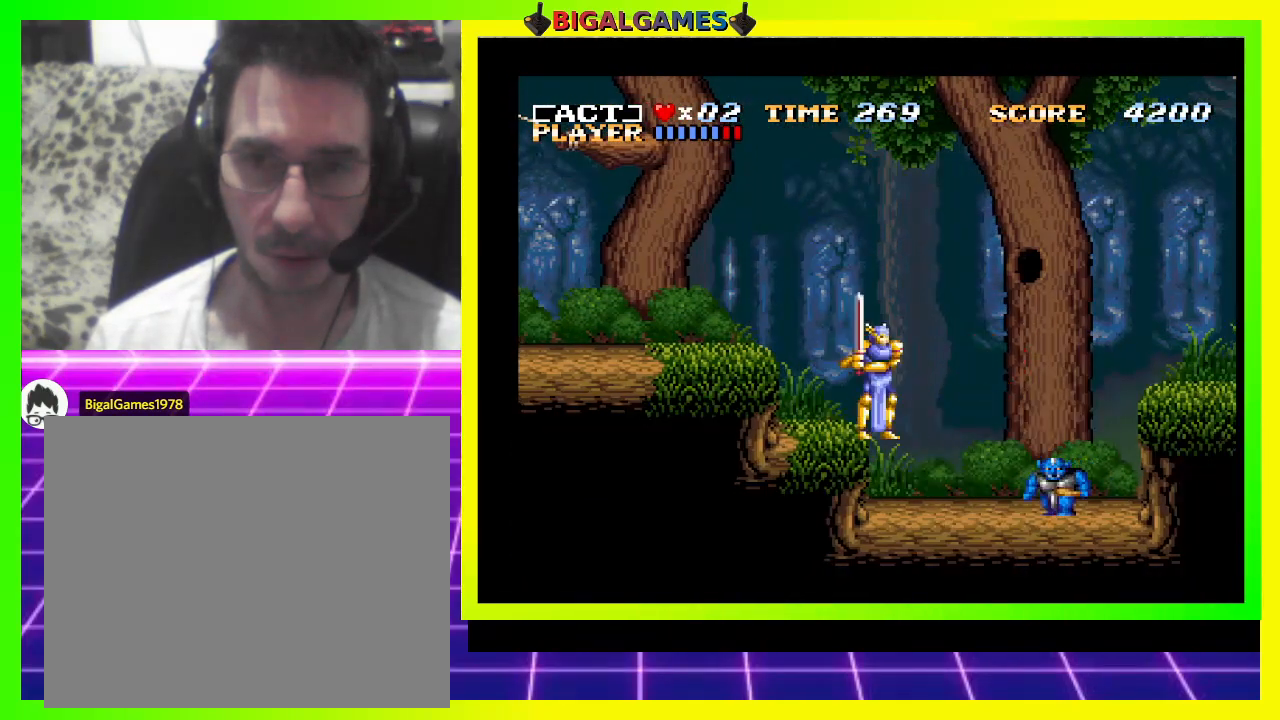
Gameplay with a controller (PlayStation layout); each line is a JSON object with the inputs held at the frame after it. "events" lists button and stick changes between this image and that frame as [ms after this image, input, new state], when the widget could be followed in between. Not read: left_stick.
{"buttons": [], "right_stick": "center", "events": [[233, "DPAD_RIGHT", "up"], [267, "SQUARE", "down"], [367, "SQUARE", "up"], [433, "SQUARE", "down"], [500, "SQUARE", "up"]]}
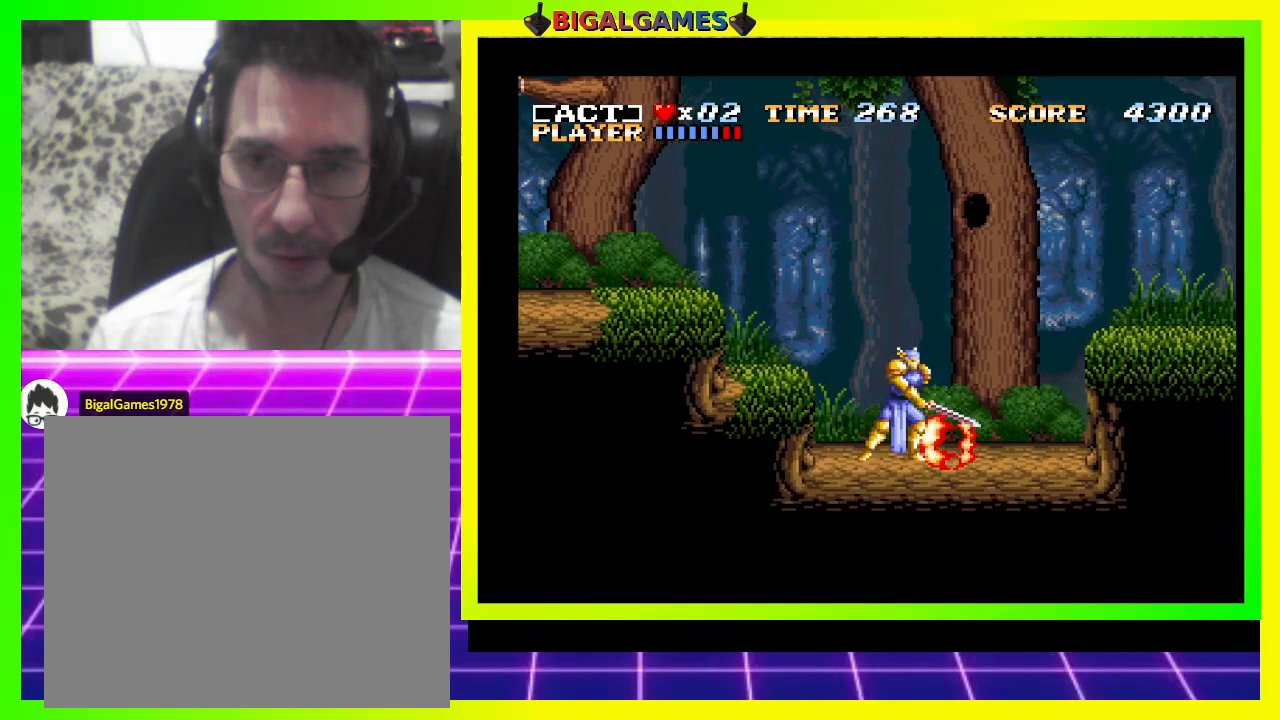
{"buttons": ["DPAD_RIGHT"], "right_stick": "center", "events": [[100, "SQUARE", "down"], [133, "SQUARE", "up"], [433, "DPAD_RIGHT", "down"]]}
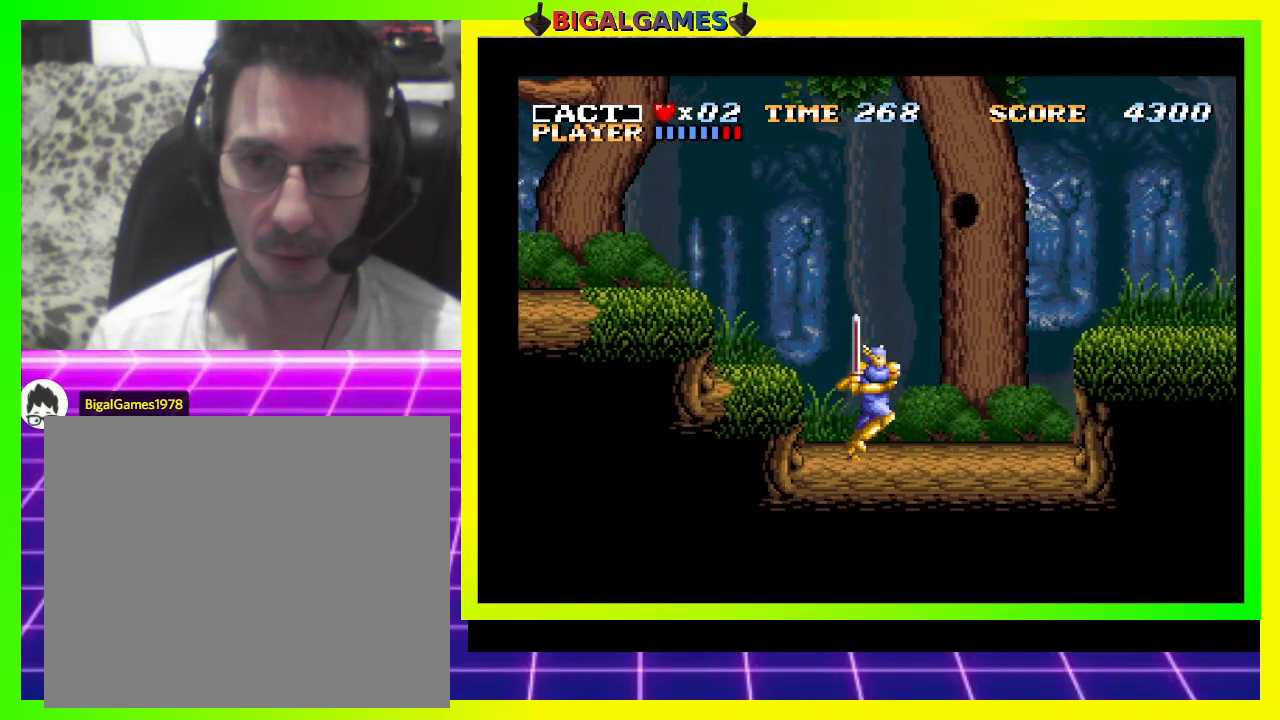
{"buttons": ["CROSS", "DPAD_RIGHT"], "right_stick": "center", "events": [[267, "CROSS", "down"]]}
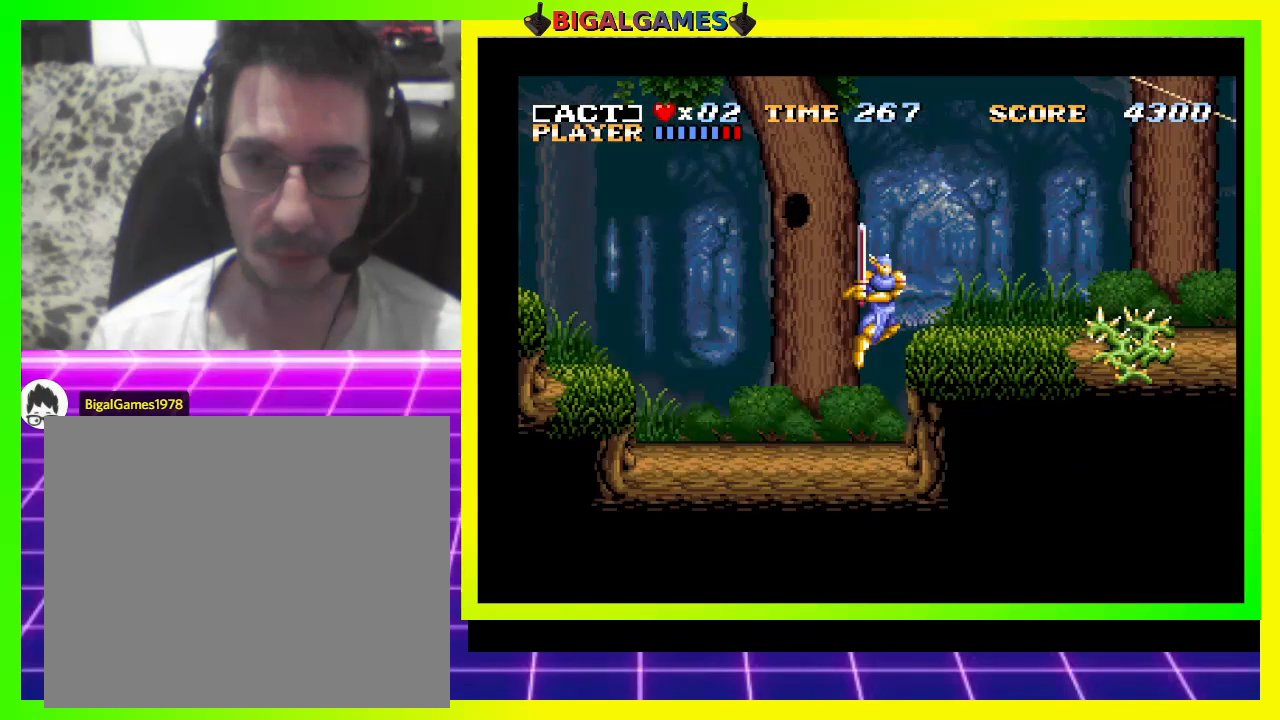
{"buttons": ["DPAD_RIGHT"], "right_stick": "center", "events": [[33, "CROSS", "up"]]}
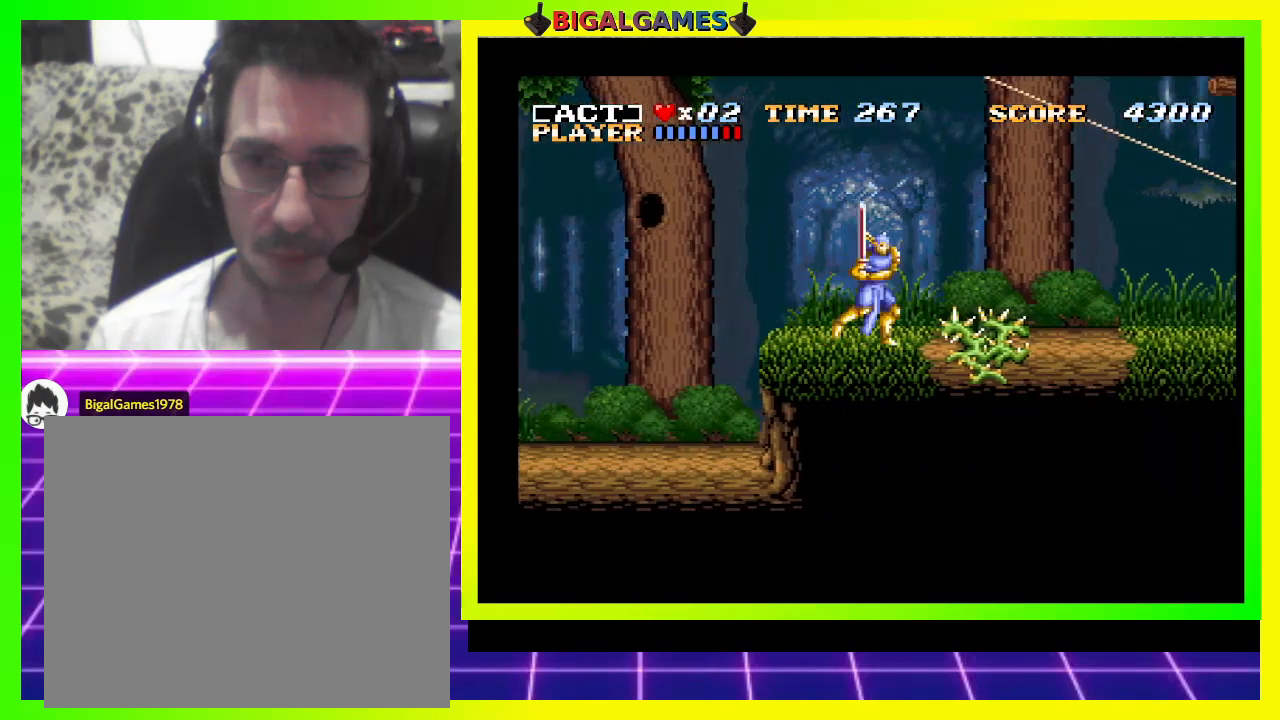
{"buttons": [], "right_stick": "center", "events": [[133, "DPAD_RIGHT", "up"]]}
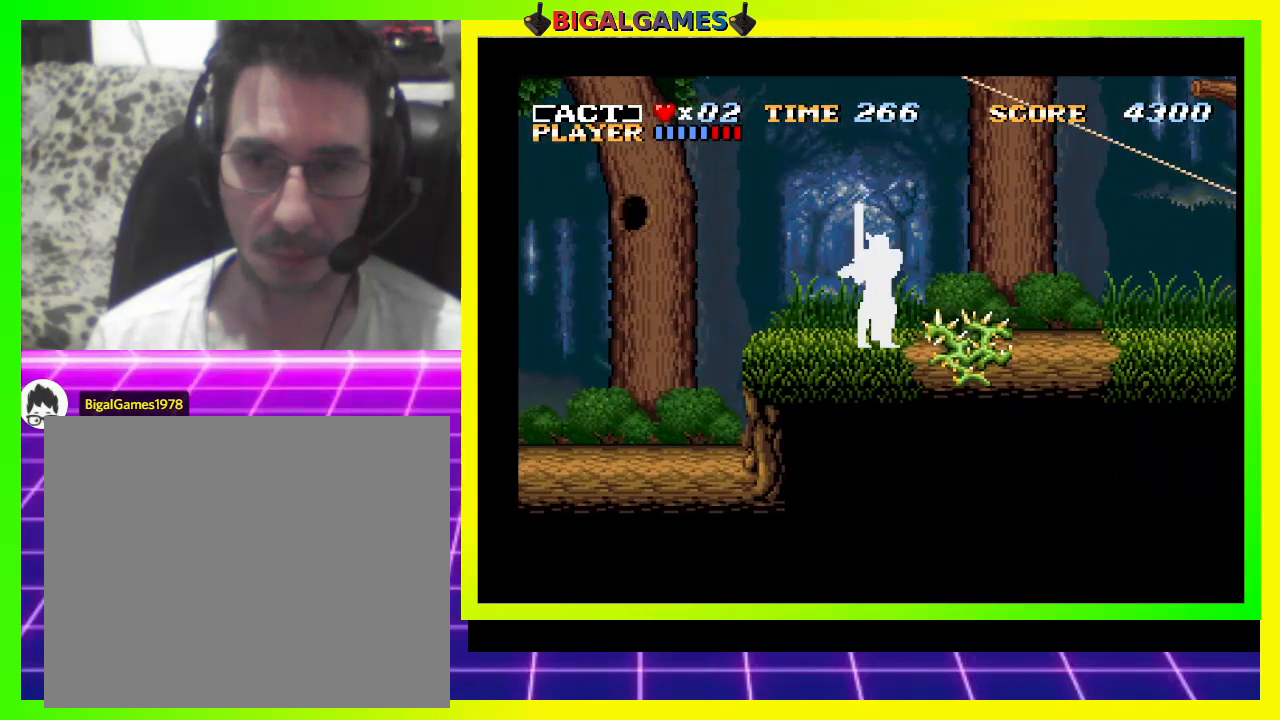
{"buttons": ["CROSS", "DPAD_RIGHT"], "right_stick": "center", "events": [[233, "CROSS", "down"], [233, "DPAD_RIGHT", "down"]]}
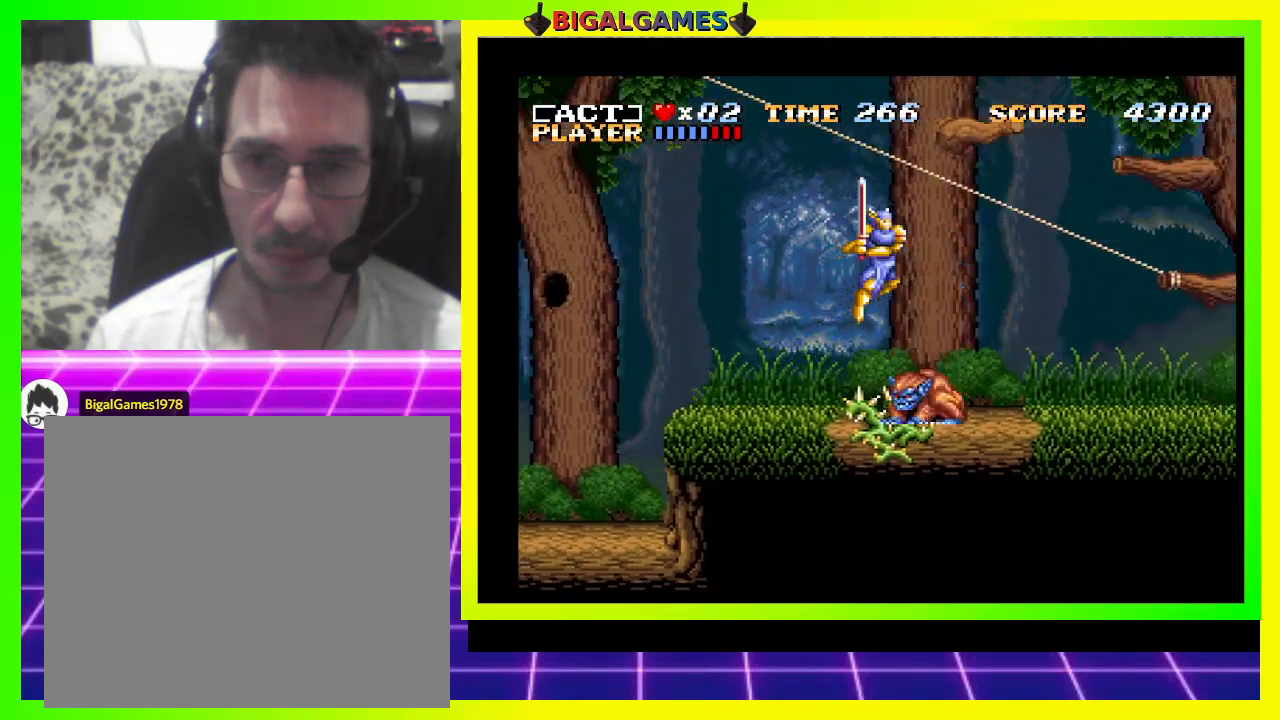
{"buttons": ["DPAD_RIGHT"], "right_stick": "center", "events": [[100, "CROSS", "up"], [200, "SQUARE", "down"], [333, "SQUARE", "up"]]}
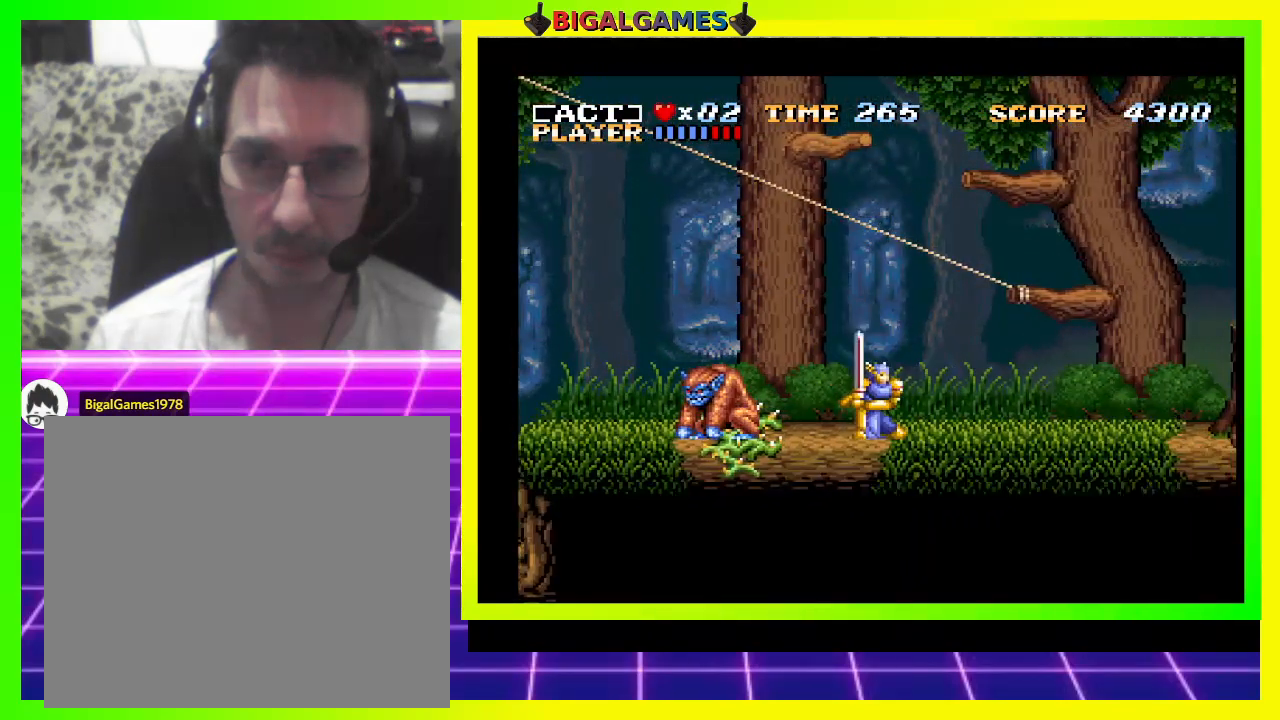
{"buttons": [], "right_stick": "center", "events": [[133, "DPAD_RIGHT", "up"], [267, "DPAD_LEFT", "down"], [467, "DPAD_LEFT", "up"]]}
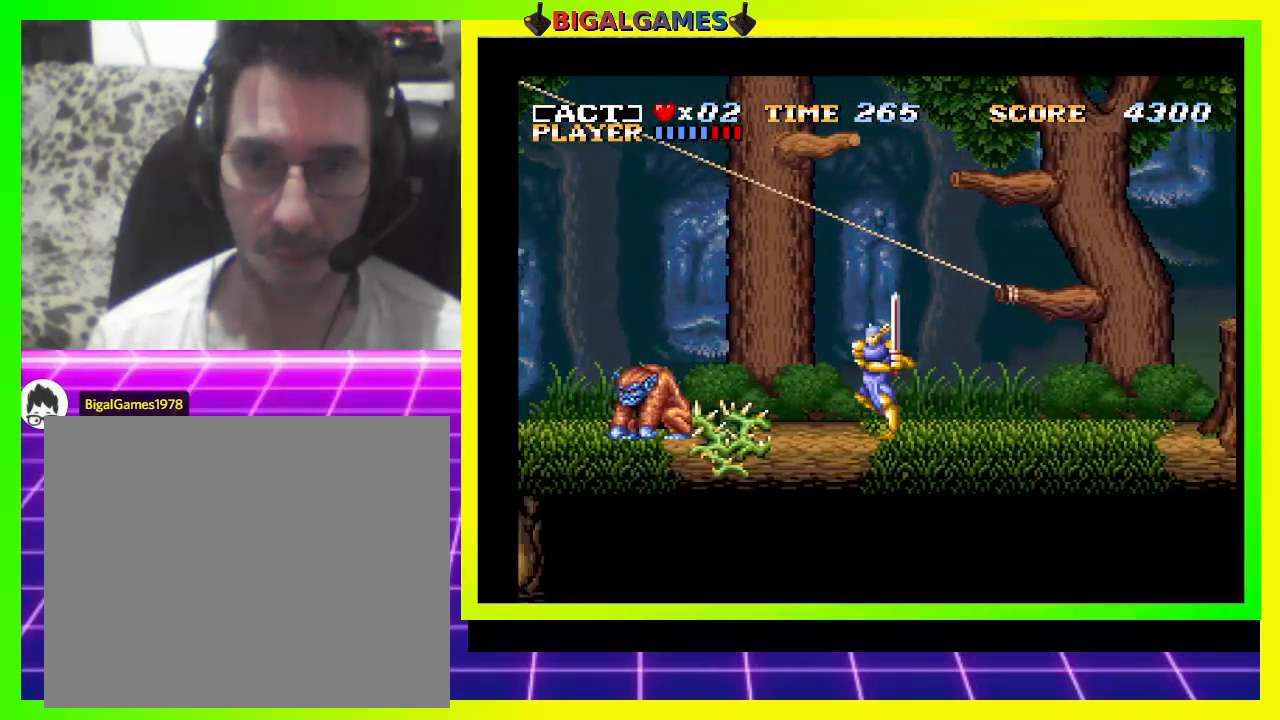
{"buttons": [], "right_stick": "center", "events": [[33, "SQUARE", "down"], [167, "SQUARE", "up"]]}
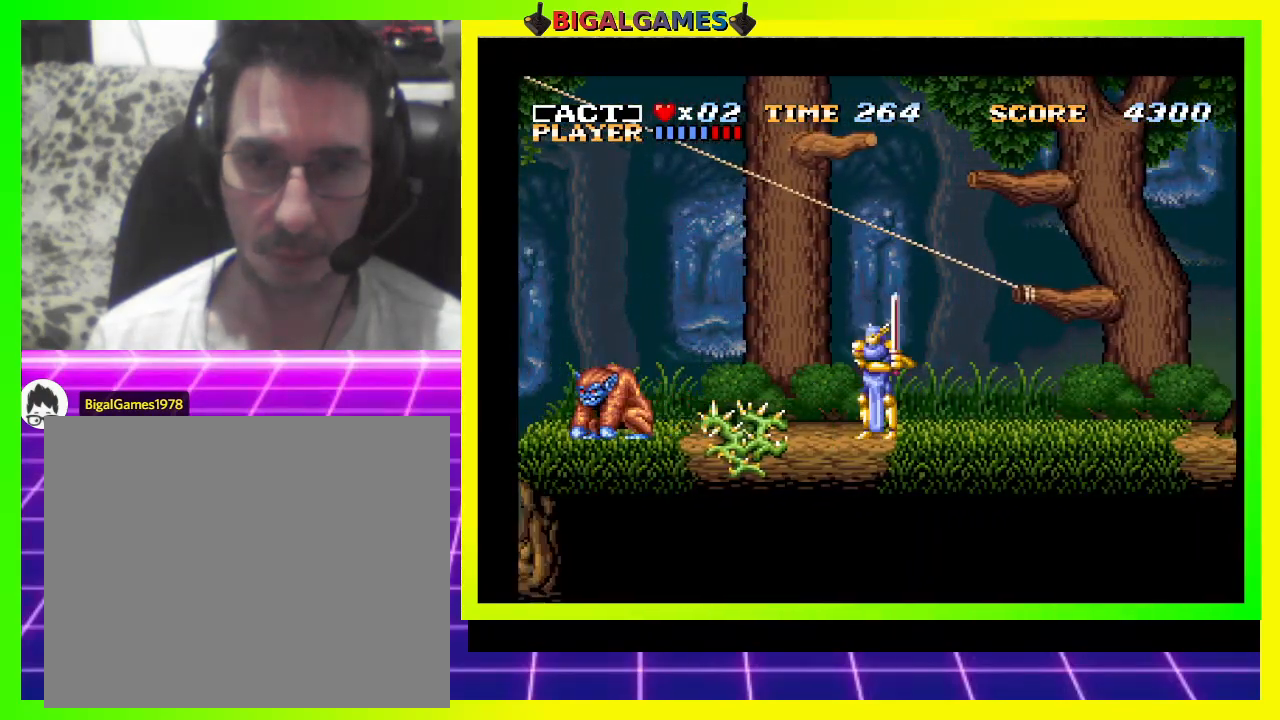
{"buttons": ["DPAD_RIGHT"], "right_stick": "center", "events": [[133, "DPAD_RIGHT", "down"]]}
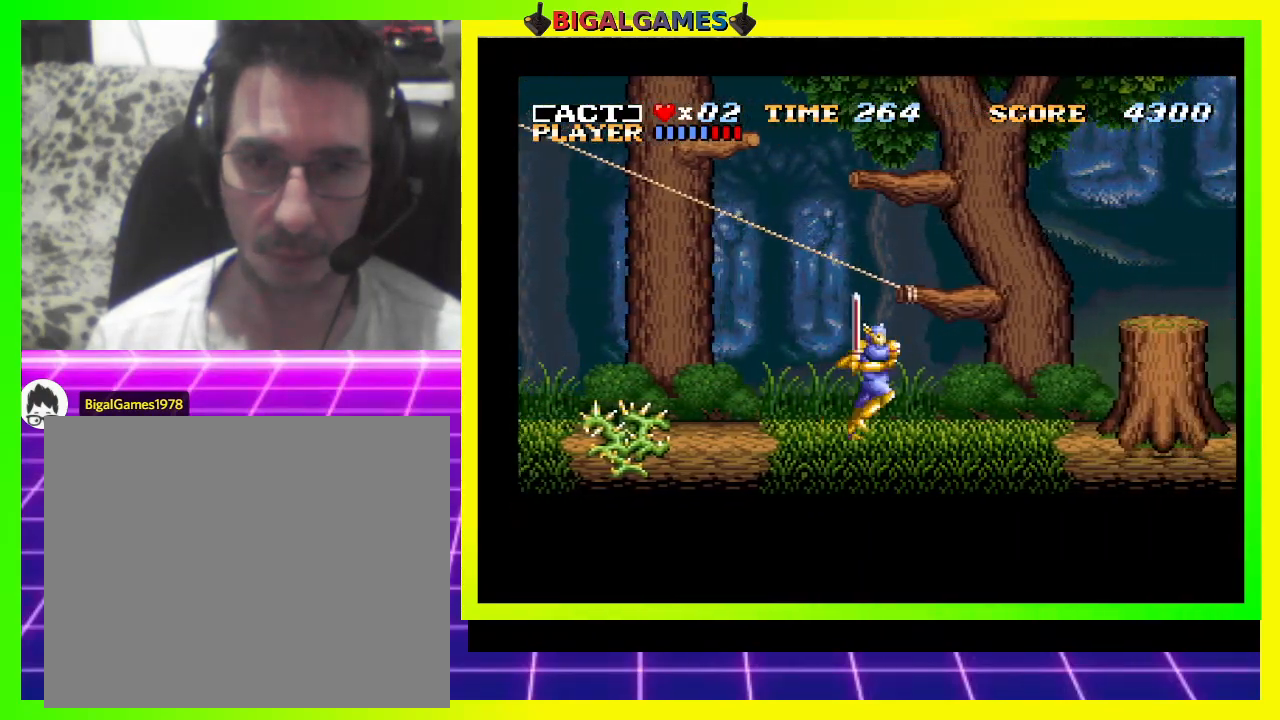
{"buttons": ["CROSS", "DPAD_RIGHT"], "right_stick": "center", "events": [[333, "CROSS", "down"]]}
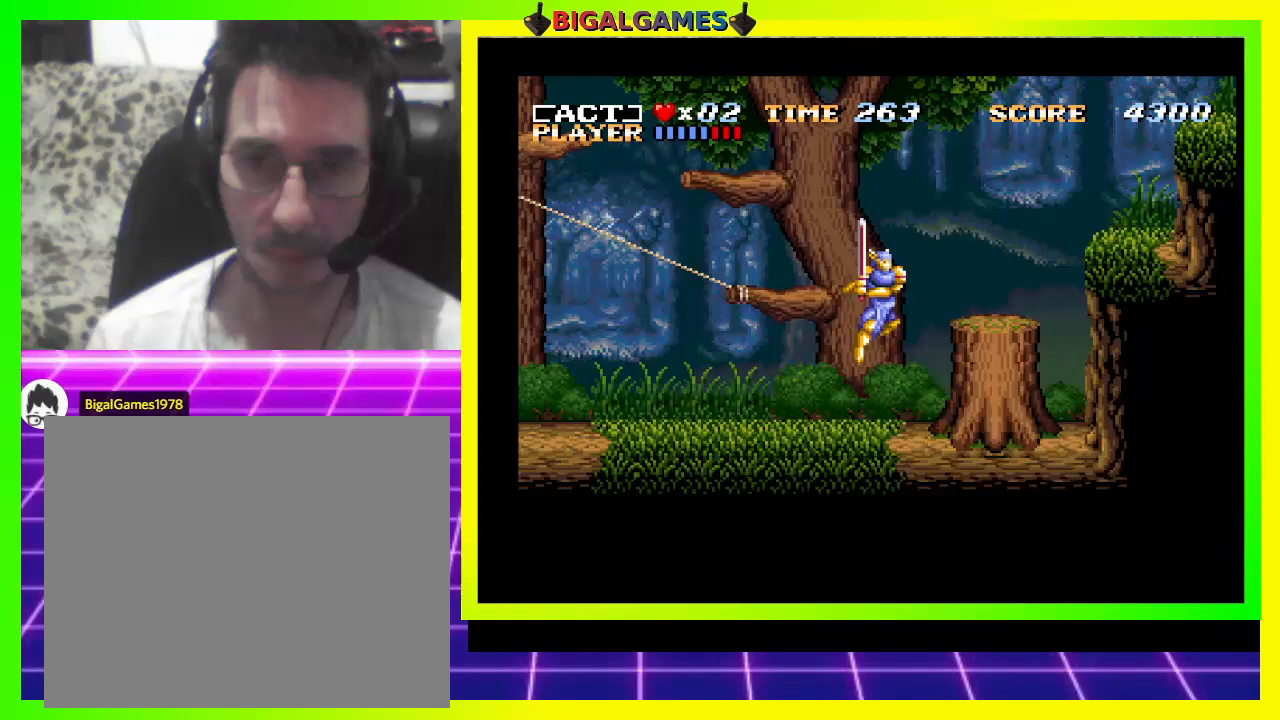
{"buttons": ["CROSS", "DPAD_RIGHT"], "right_stick": "center", "events": [[133, "CROSS", "up"], [233, "DPAD_RIGHT", "up"], [333, "DPAD_RIGHT", "down"], [367, "CROSS", "down"]]}
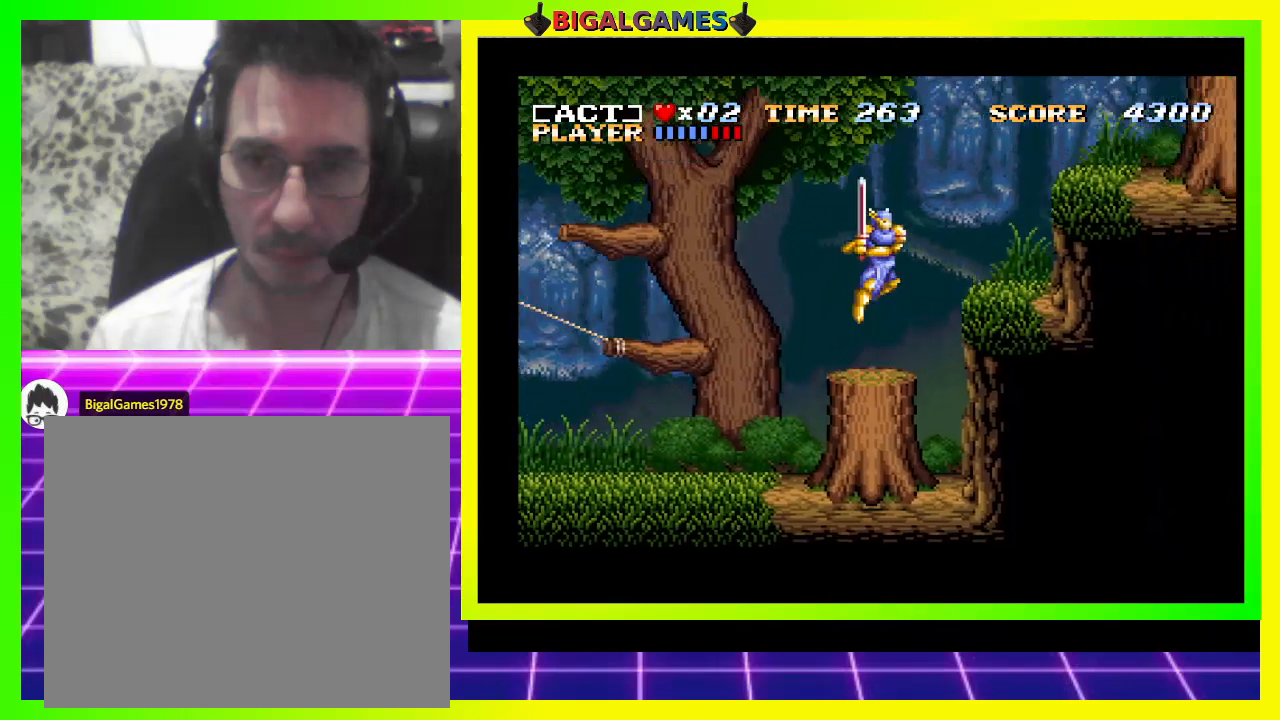
{"buttons": ["CROSS", "DPAD_RIGHT"], "right_stick": "center", "events": [[167, "CROSS", "up"], [467, "CROSS", "down"]]}
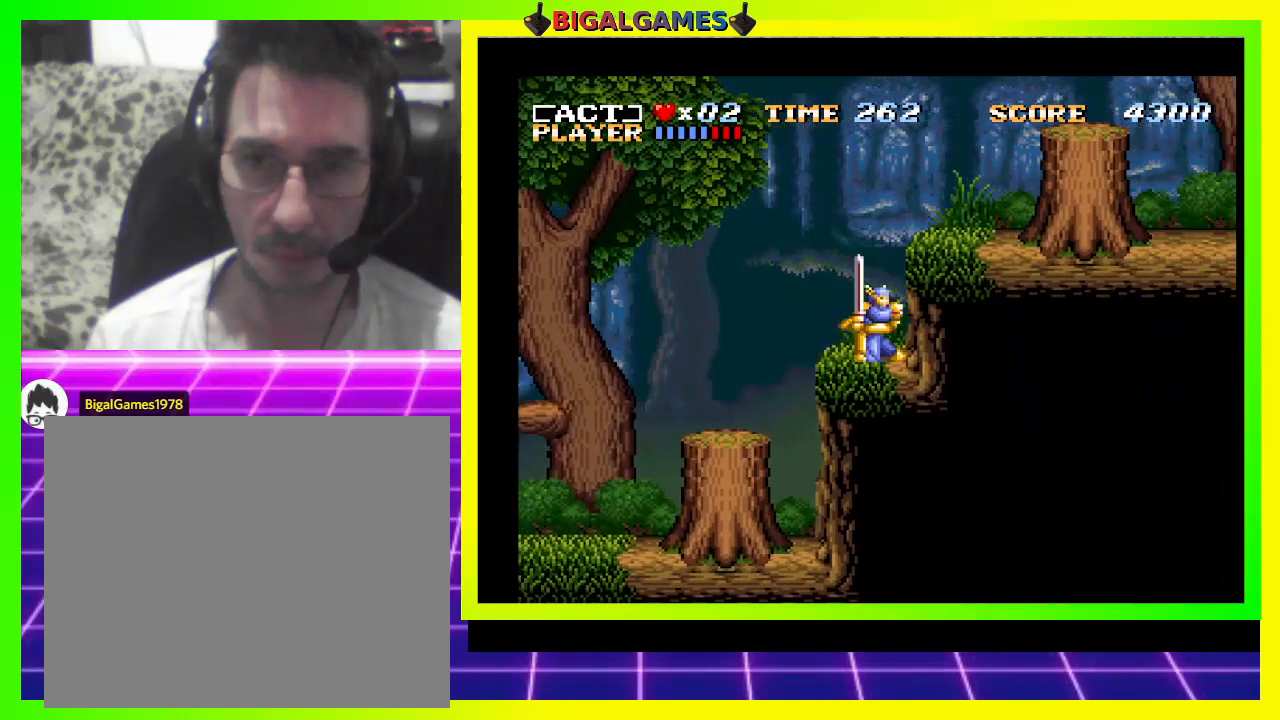
{"buttons": ["DPAD_RIGHT"], "right_stick": "center", "events": [[167, "CROSS", "up"]]}
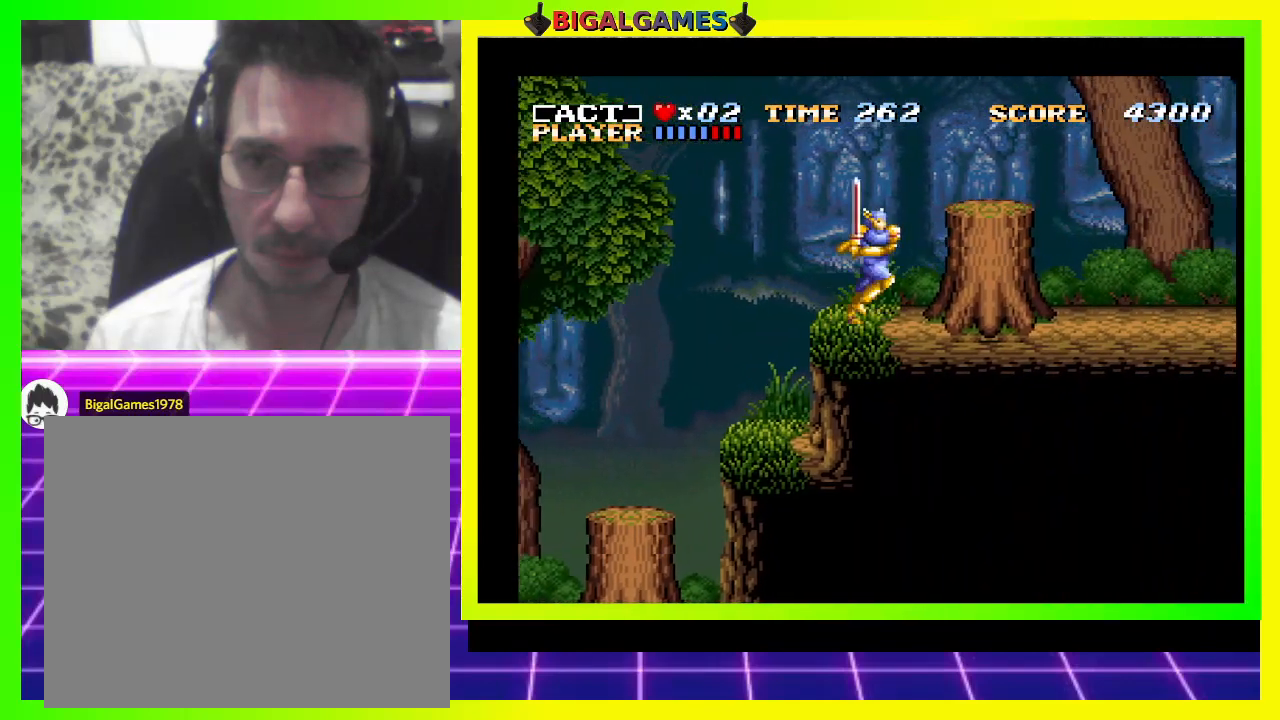
{"buttons": ["DPAD_RIGHT"], "right_stick": "center", "events": [[100, "CROSS", "down"], [333, "CROSS", "up"]]}
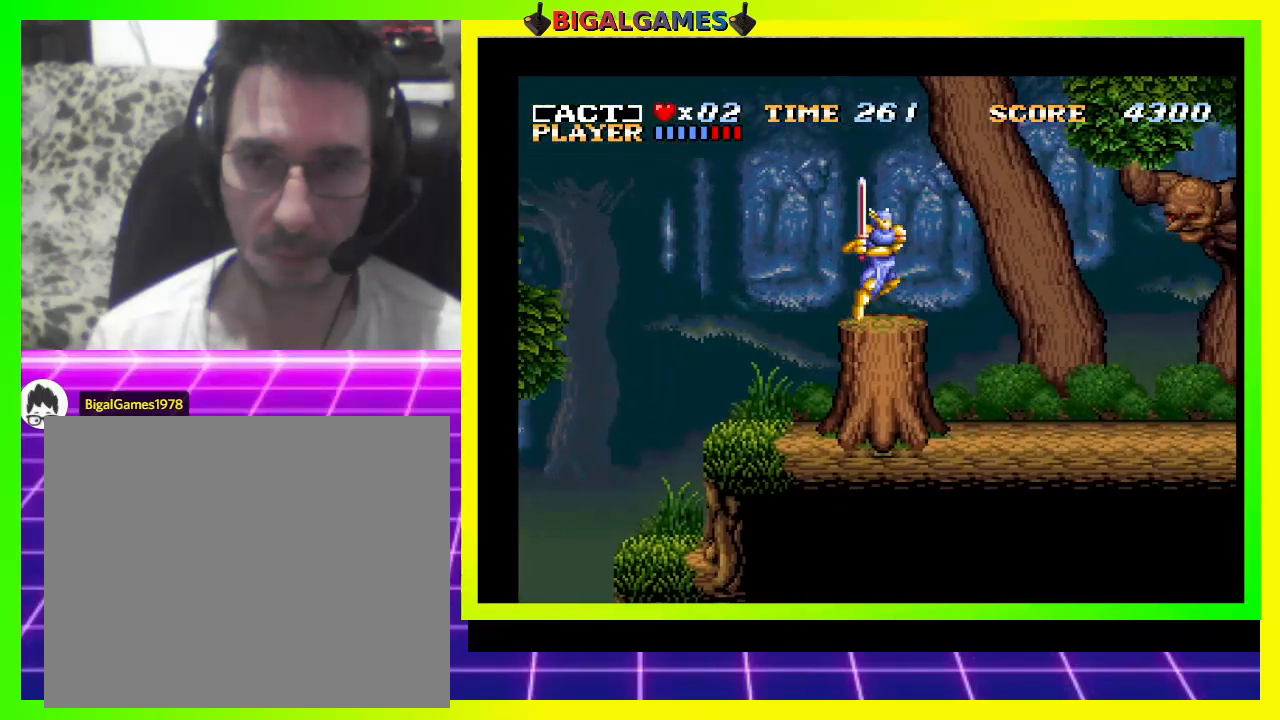
{"buttons": ["CROSS", "DPAD_RIGHT"], "right_stick": "center", "events": [[200, "CROSS", "down"]]}
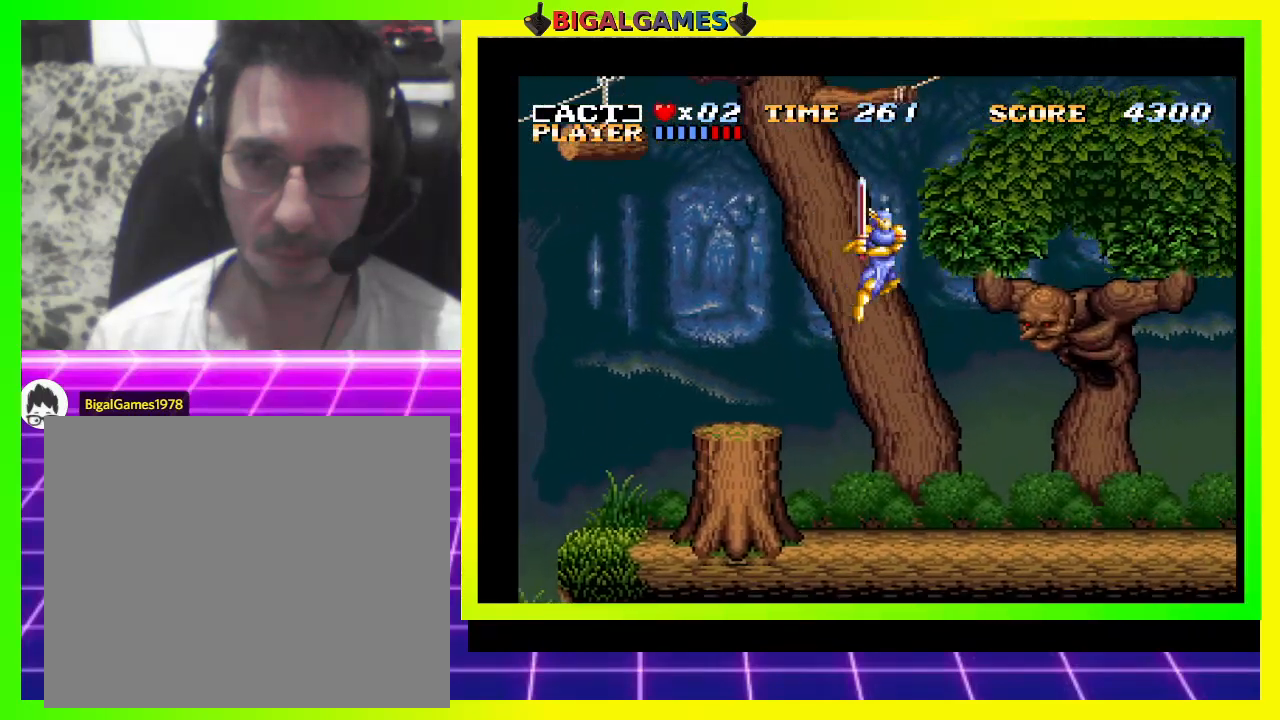
{"buttons": [], "right_stick": "center", "events": [[133, "CROSS", "up"], [233, "SQUARE", "down"], [333, "SQUARE", "up"], [400, "SQUARE", "down"], [433, "DPAD_RIGHT", "up"], [433, "SQUARE", "up"]]}
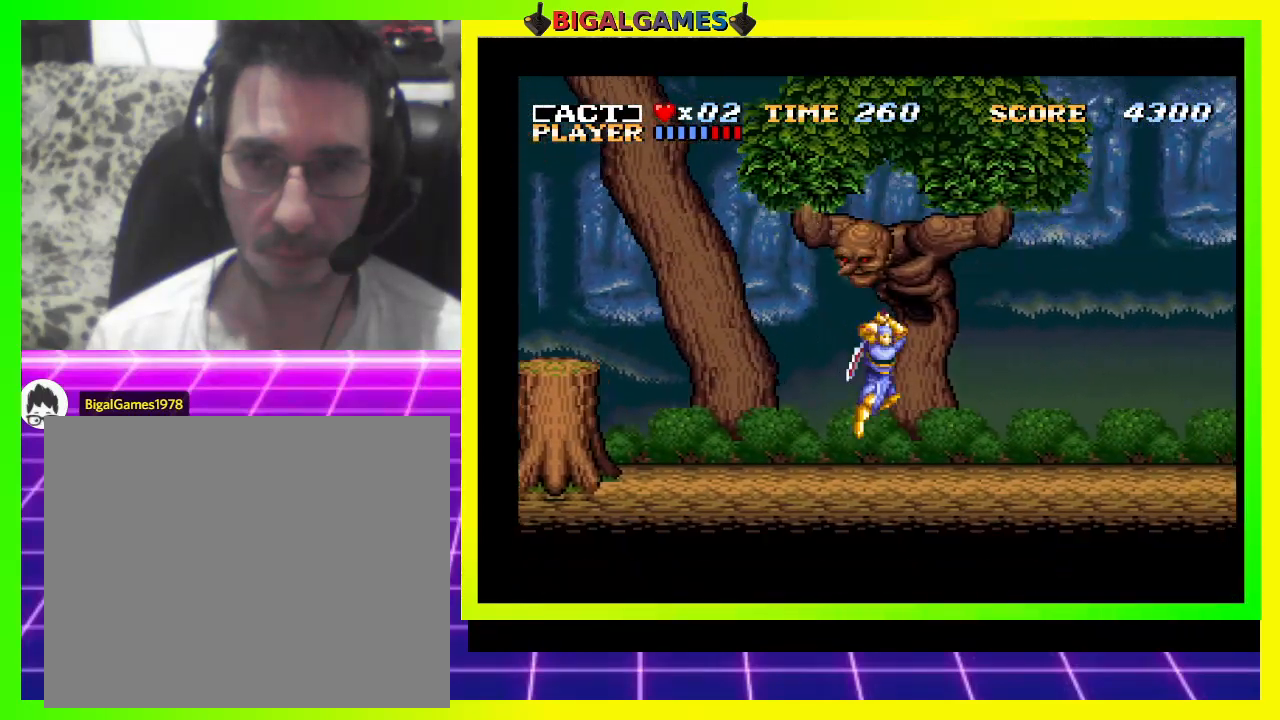
{"buttons": ["DPAD_RIGHT"], "right_stick": "center", "events": [[33, "SQUARE", "down"], [67, "SQUARE", "up"], [433, "DPAD_RIGHT", "down"]]}
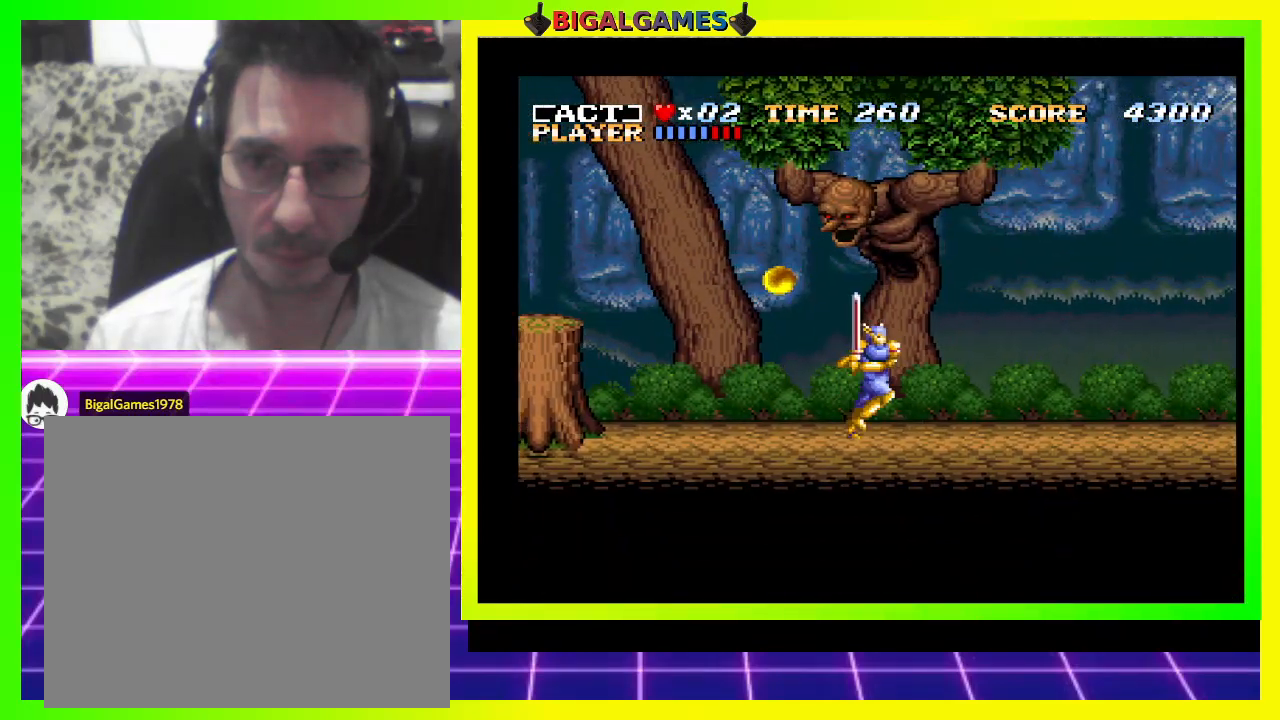
{"buttons": [], "right_stick": "center", "events": [[233, "DPAD_RIGHT", "up"], [367, "DPAD_LEFT", "down"], [467, "DPAD_LEFT", "up"]]}
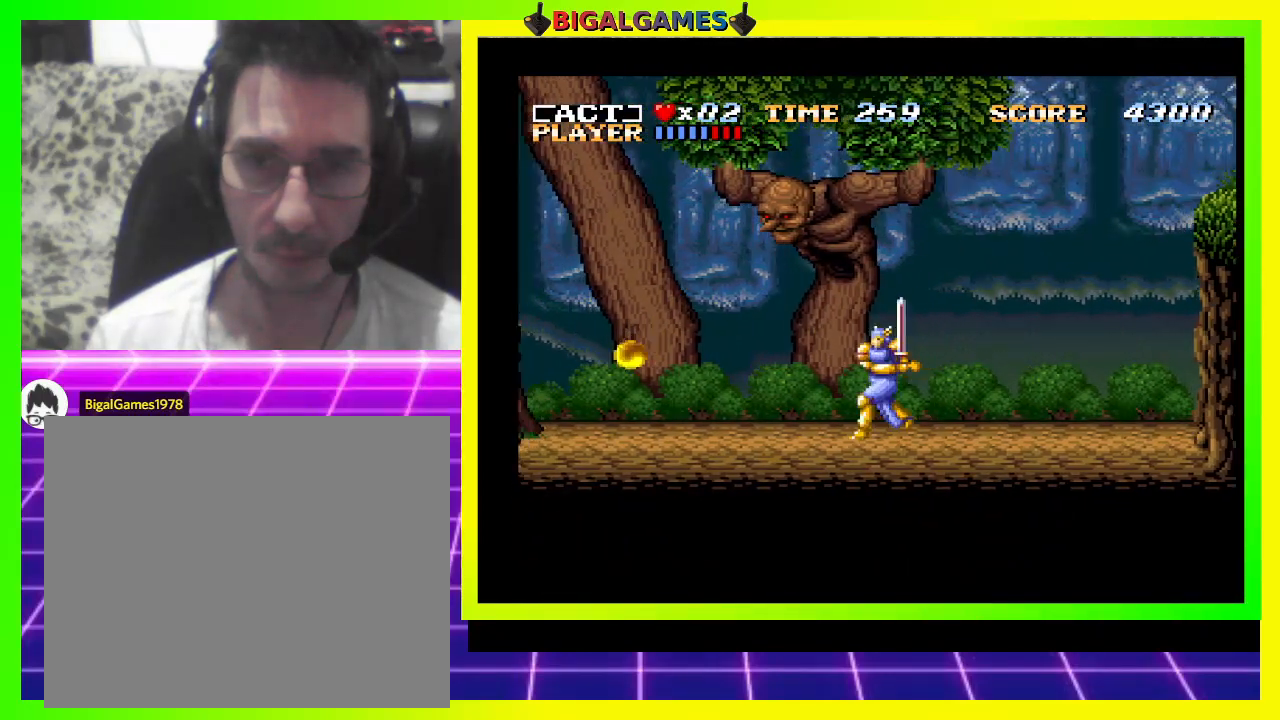
{"buttons": ["SQUARE"], "right_stick": "center", "events": [[67, "CROSS", "down"], [267, "CROSS", "up"], [400, "SQUARE", "down"]]}
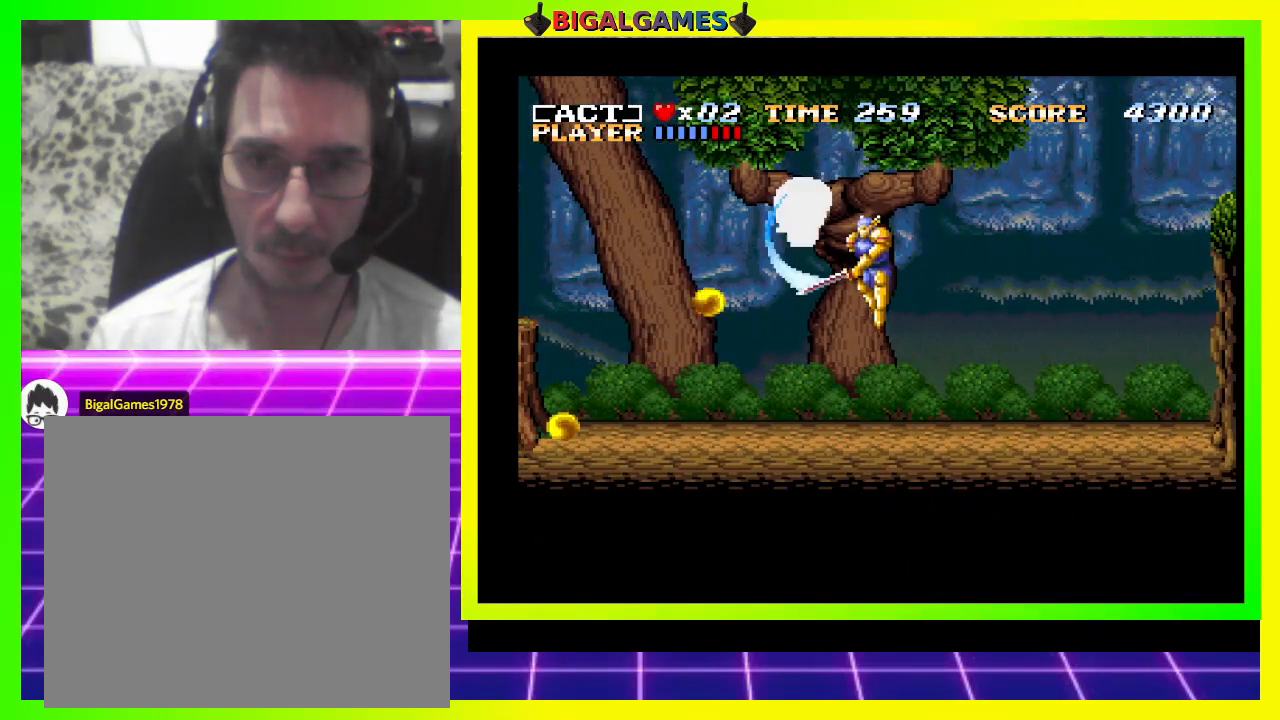
{"buttons": ["CROSS"], "right_stick": "center", "events": [[67, "SQUARE", "up"], [433, "CROSS", "down"]]}
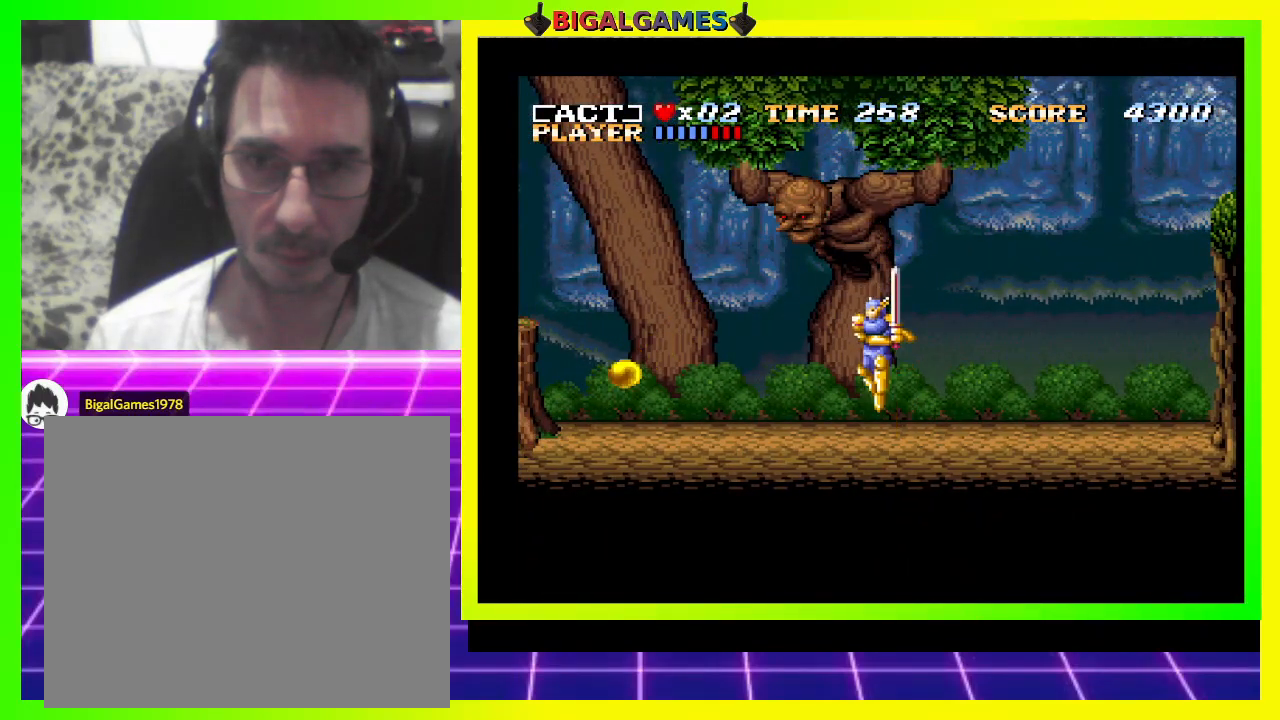
{"buttons": [], "right_stick": "center", "events": [[133, "CROSS", "up"], [200, "SQUARE", "down"], [433, "SQUARE", "up"]]}
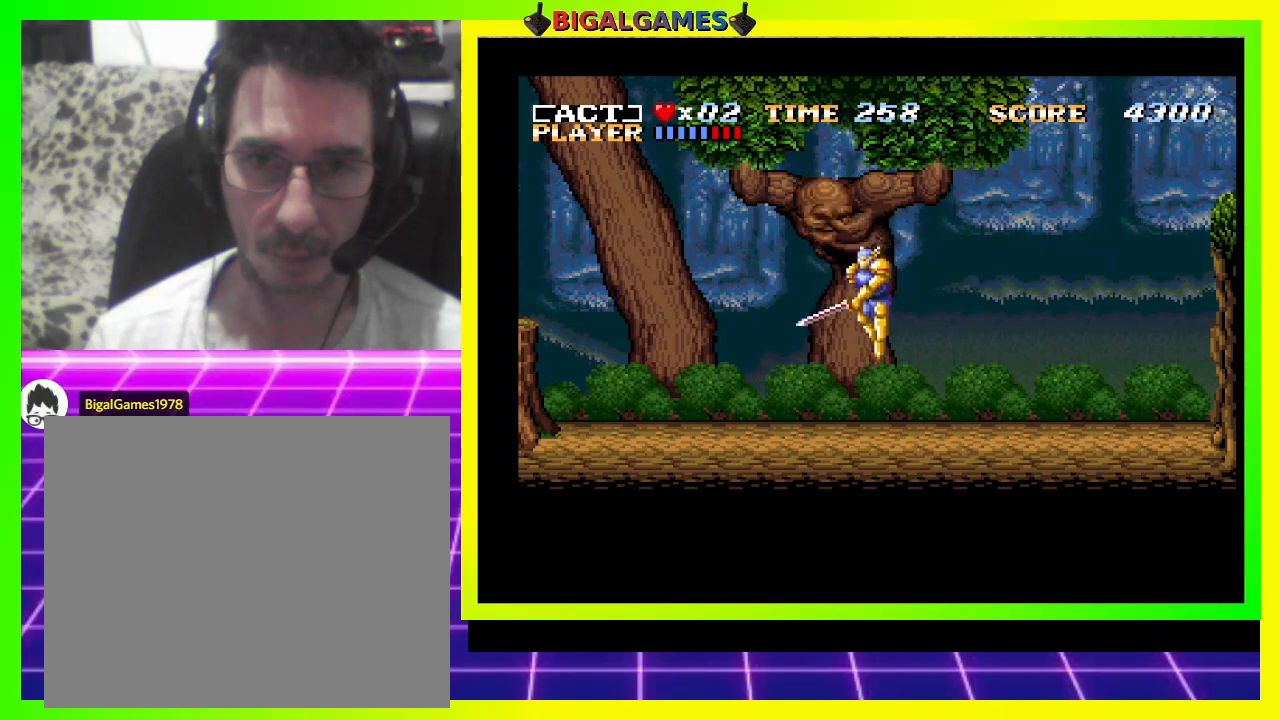
{"buttons": ["CROSS"], "right_stick": "center", "events": [[333, "CROSS", "down"]]}
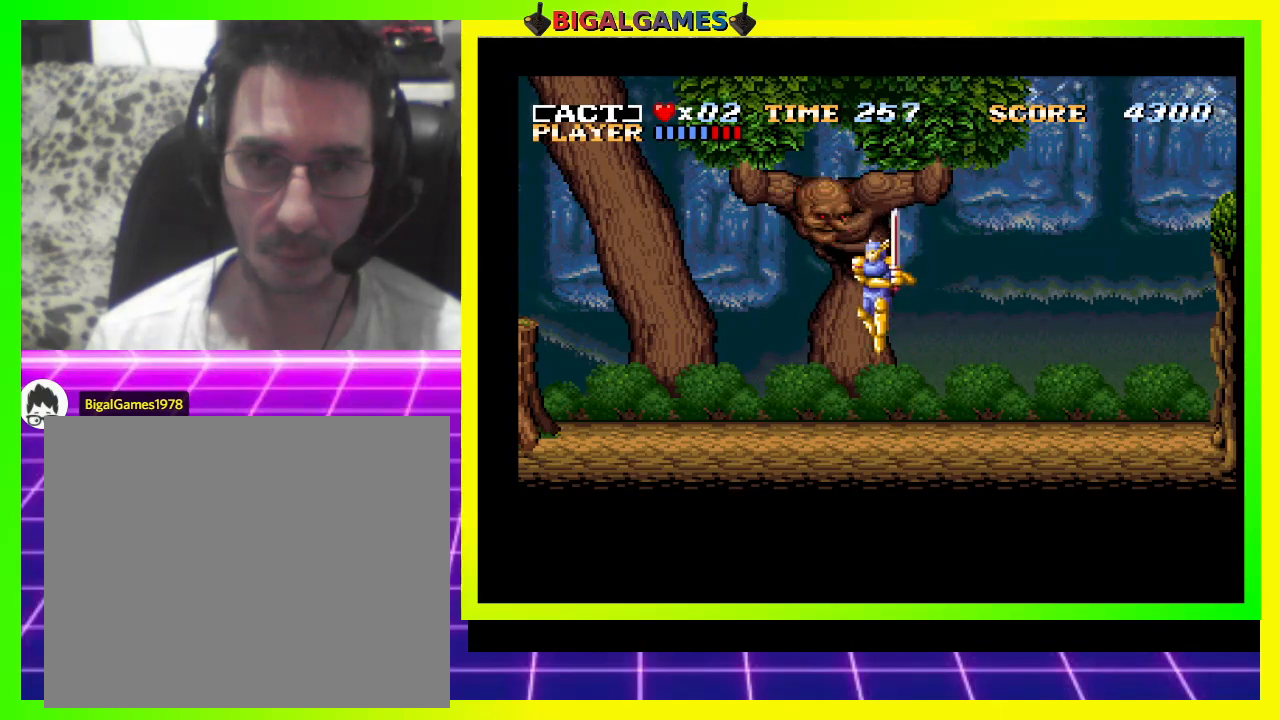
{"buttons": [], "right_stick": "center", "events": [[33, "CROSS", "up"], [133, "SQUARE", "down"], [333, "SQUARE", "up"]]}
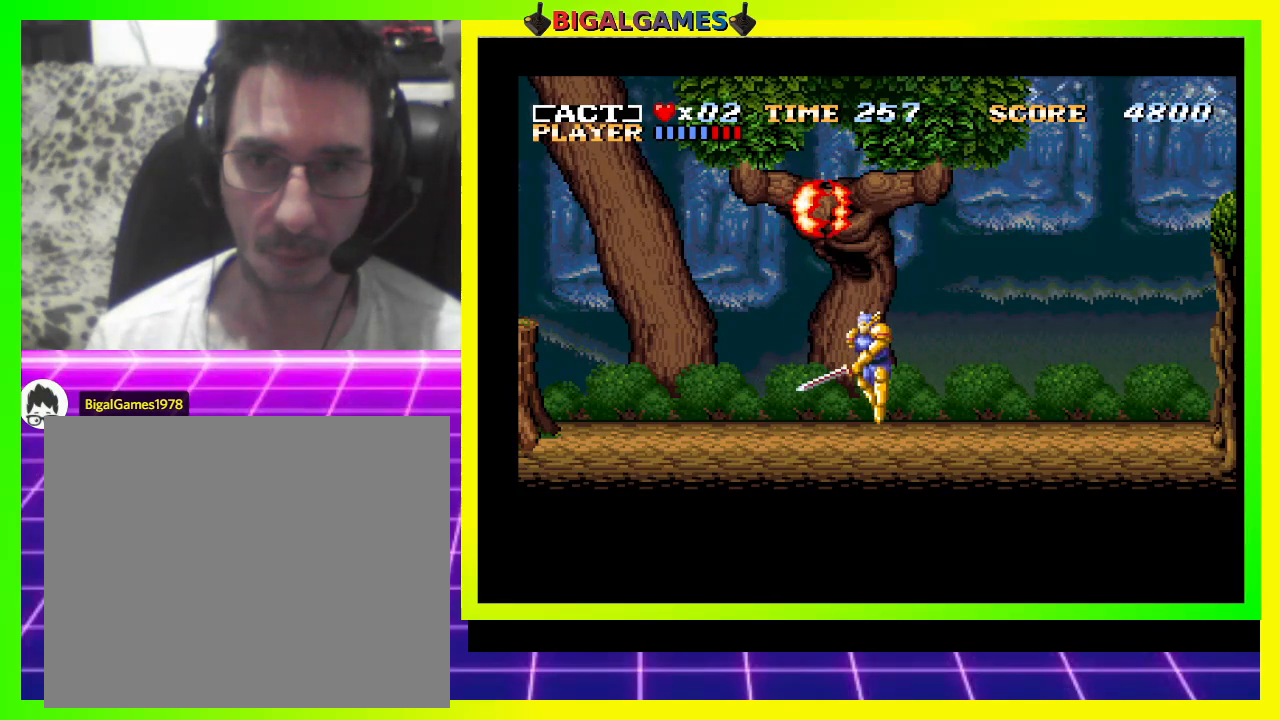
{"buttons": [], "right_stick": "center", "events": []}
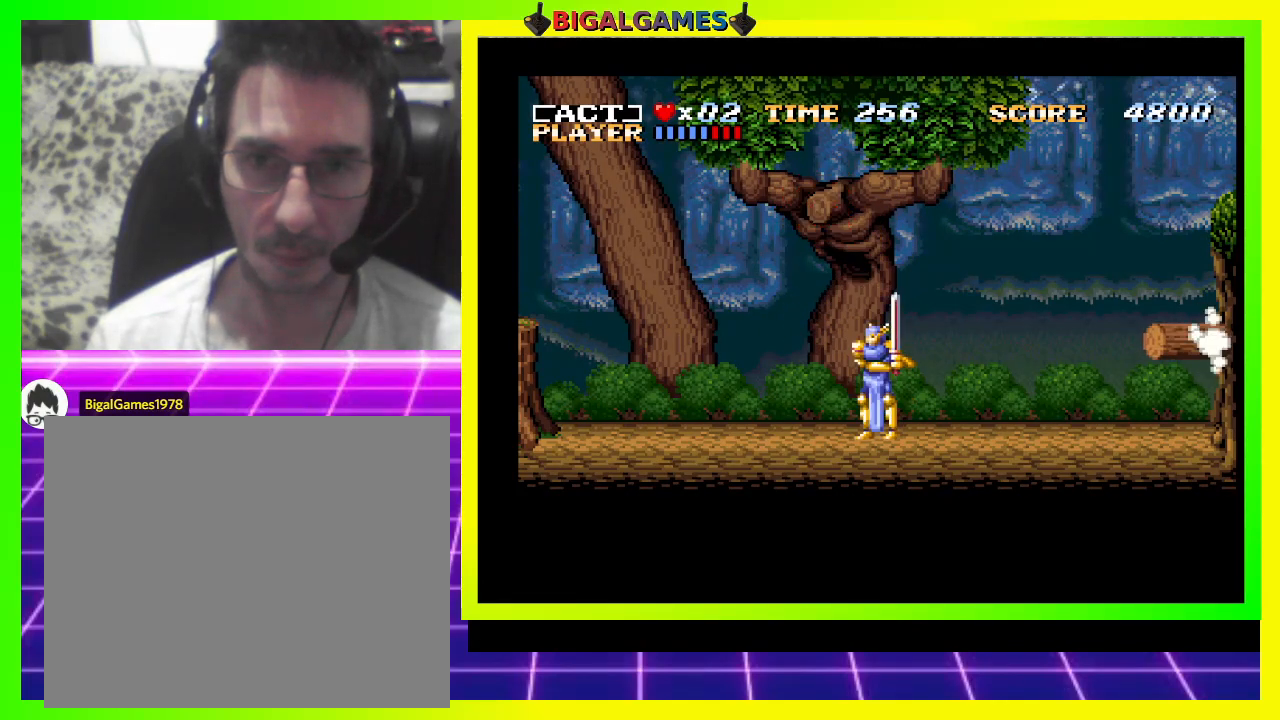
{"buttons": ["CROSS", "DPAD_RIGHT"], "right_stick": "center", "events": [[33, "DPAD_RIGHT", "down"], [367, "CROSS", "down"]]}
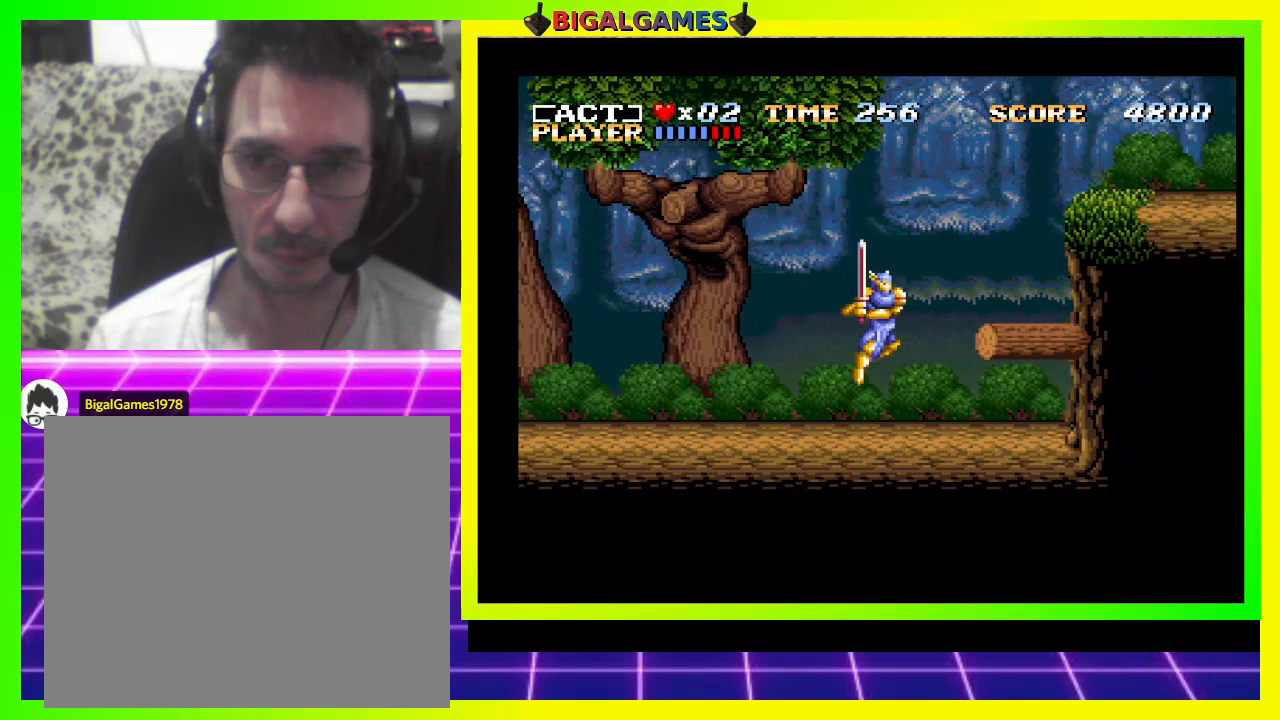
{"buttons": ["CROSS", "DPAD_RIGHT"], "right_stick": "center", "events": [[133, "CROSS", "up"], [467, "CROSS", "down"]]}
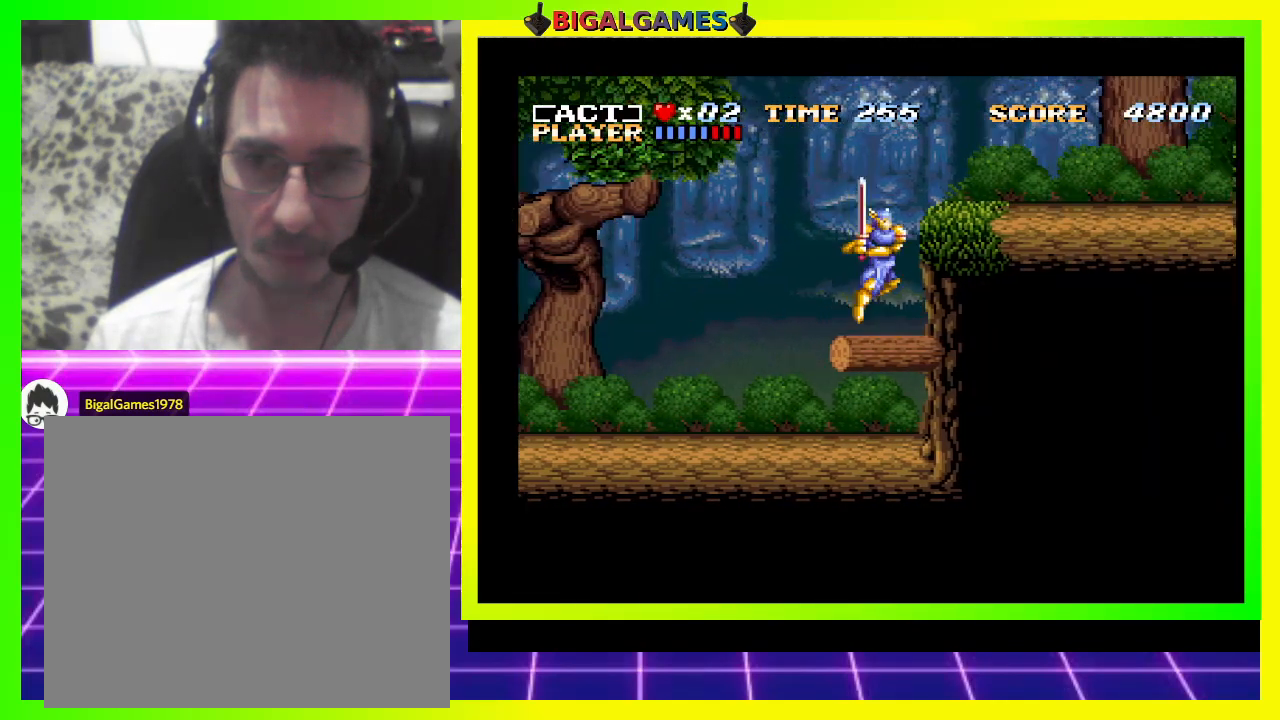
{"buttons": ["DPAD_RIGHT"], "right_stick": "center", "events": [[233, "CROSS", "up"]]}
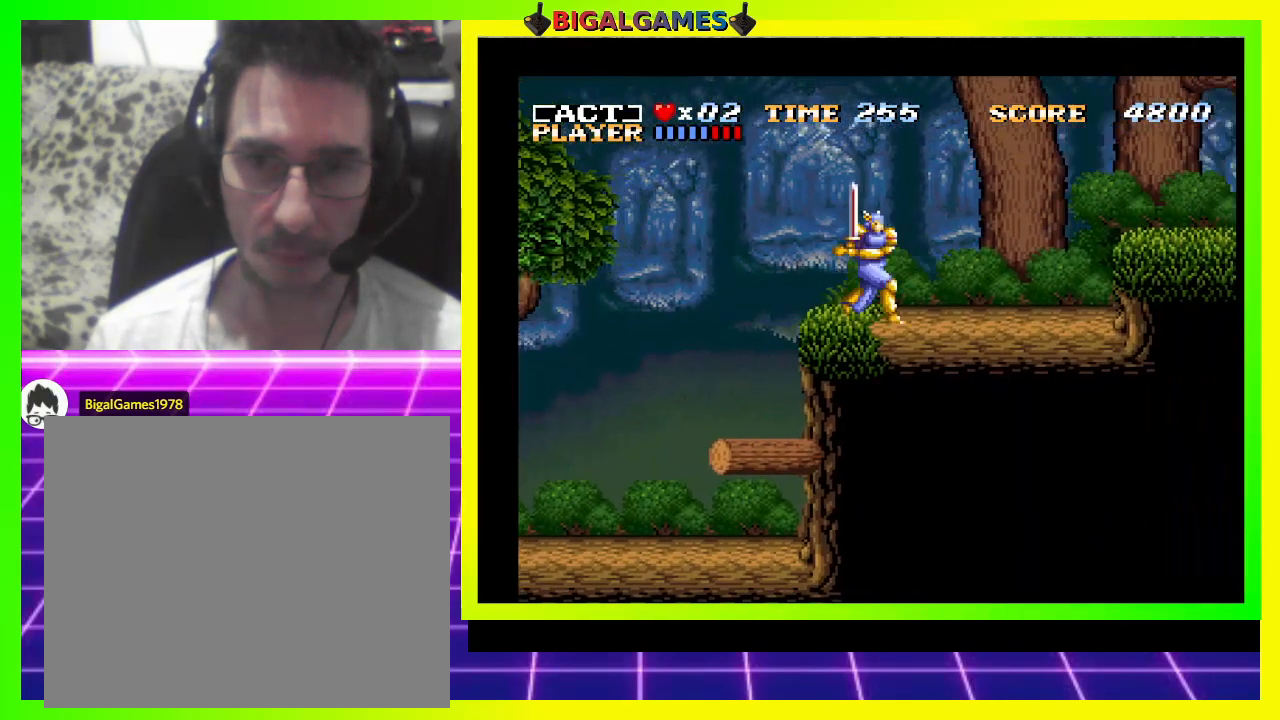
{"buttons": ["CROSS", "DPAD_RIGHT"], "right_stick": "center", "events": [[100, "DPAD_RIGHT", "up"], [200, "DPAD_RIGHT", "down"], [433, "CROSS", "down"]]}